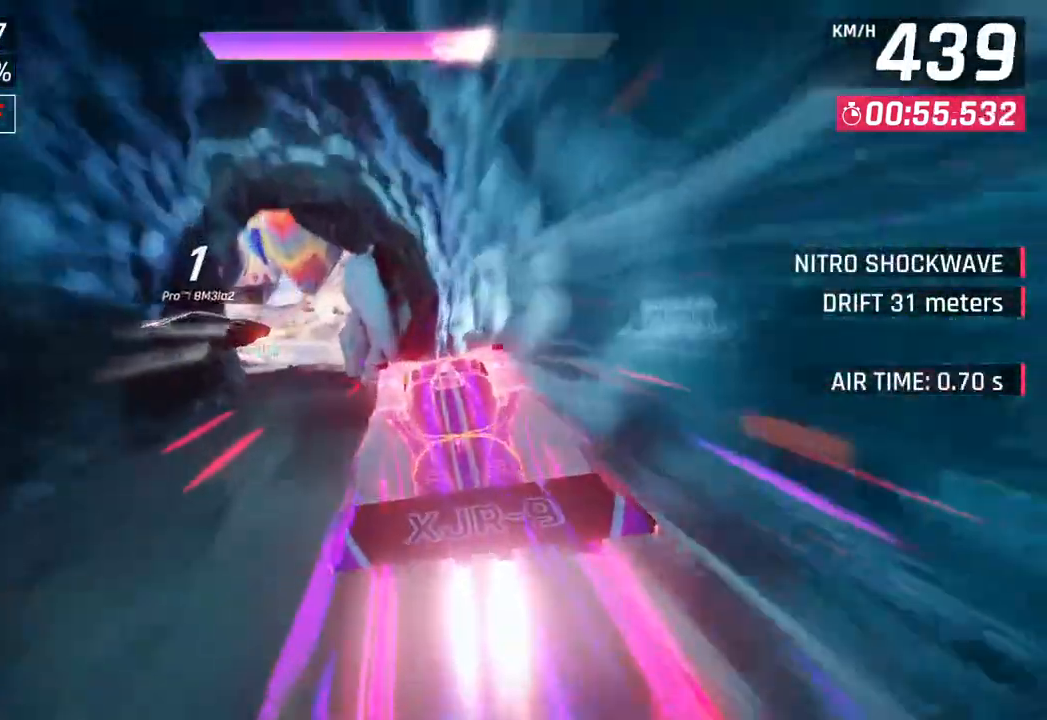
Gameplay with a controller (PlayStation layout); each line is a JSON object with the inputs held at the frame after it. "events" lists button and stick changes between this image and that frame as [ms after this image, input, new state], when the widget could be followed in between.
{"buttons": ["CROSS", "R1"], "left_stick": "left", "right_stick": "center", "events": [[33, "left_stick", "left"], [217, "L3", "down"], [450, "L3", "up"], [500, "CROSS", "down"], [500, "R1", "down"]]}
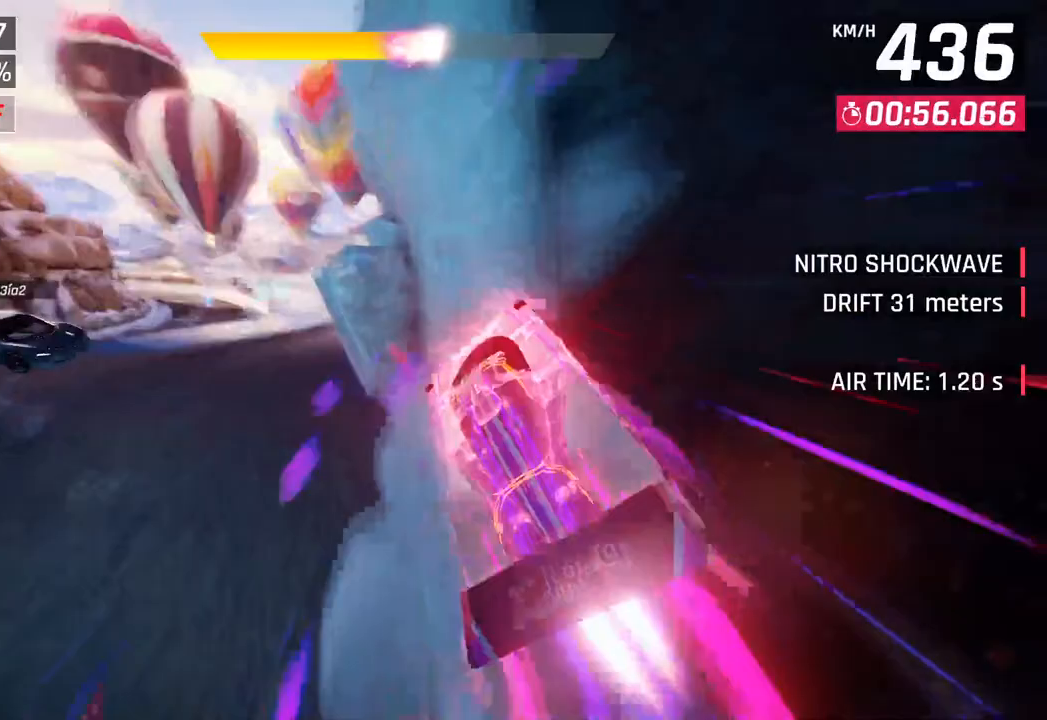
{"buttons": ["CROSS"], "left_stick": "left", "right_stick": "center", "events": [[67, "left_stick", "center"], [117, "left_stick", "right"], [217, "CROSS", "up"], [217, "R1", "up"], [317, "CROSS", "down"], [317, "R1", "down"], [483, "R1", "up"], [500, "left_stick", "left"]]}
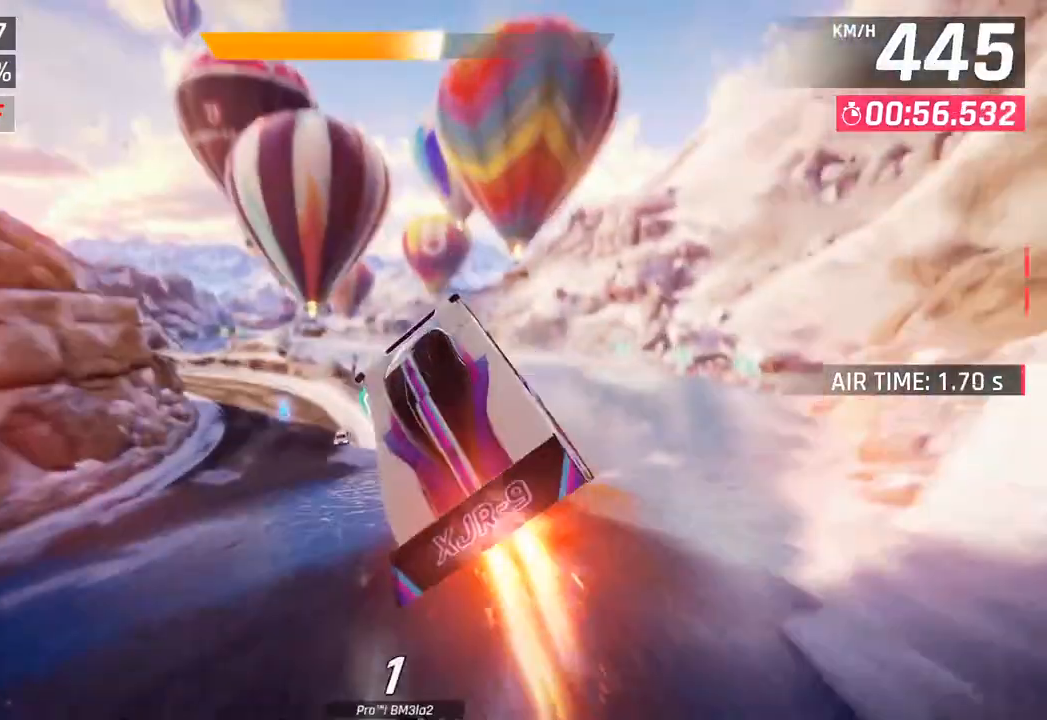
{"buttons": [], "left_stick": "left", "right_stick": "center", "events": [[17, "CROSS", "up"], [50, "CROSS", "down"], [67, "R1", "down"], [100, "left_stick", "center"], [267, "CROSS", "up"], [267, "R1", "up"], [433, "left_stick", "left"]]}
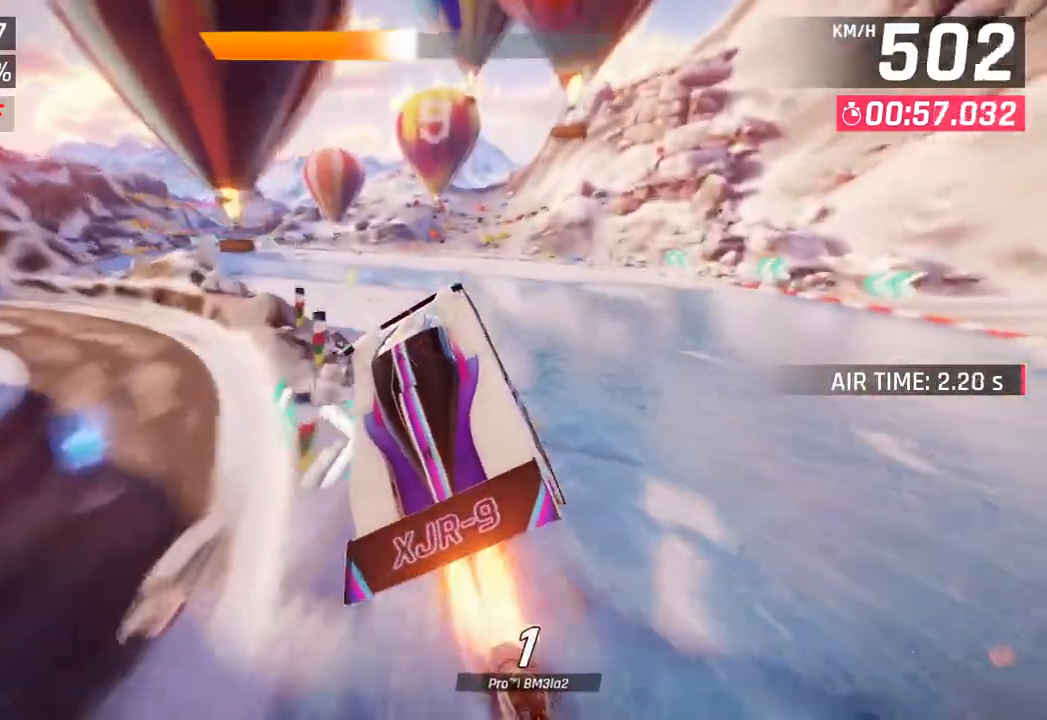
{"buttons": [], "left_stick": "left", "right_stick": "center", "events": [[50, "SQUARE", "down"], [200, "SQUARE", "up"]]}
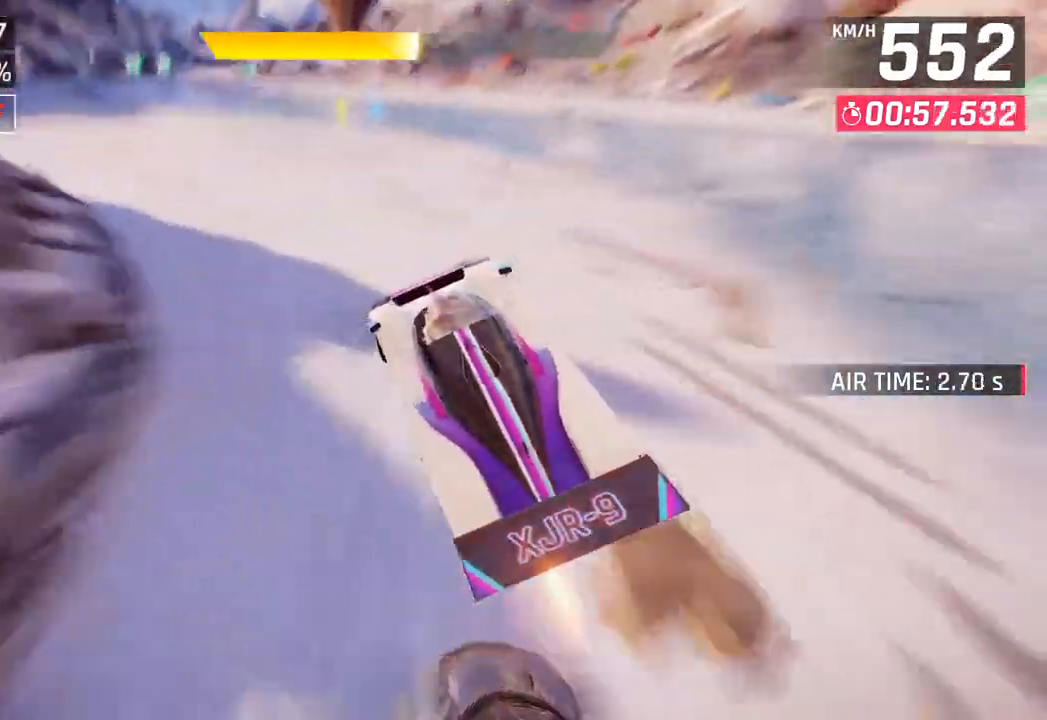
{"buttons": [], "left_stick": "center", "right_stick": "center", "events": [[450, "left_stick", "center"]]}
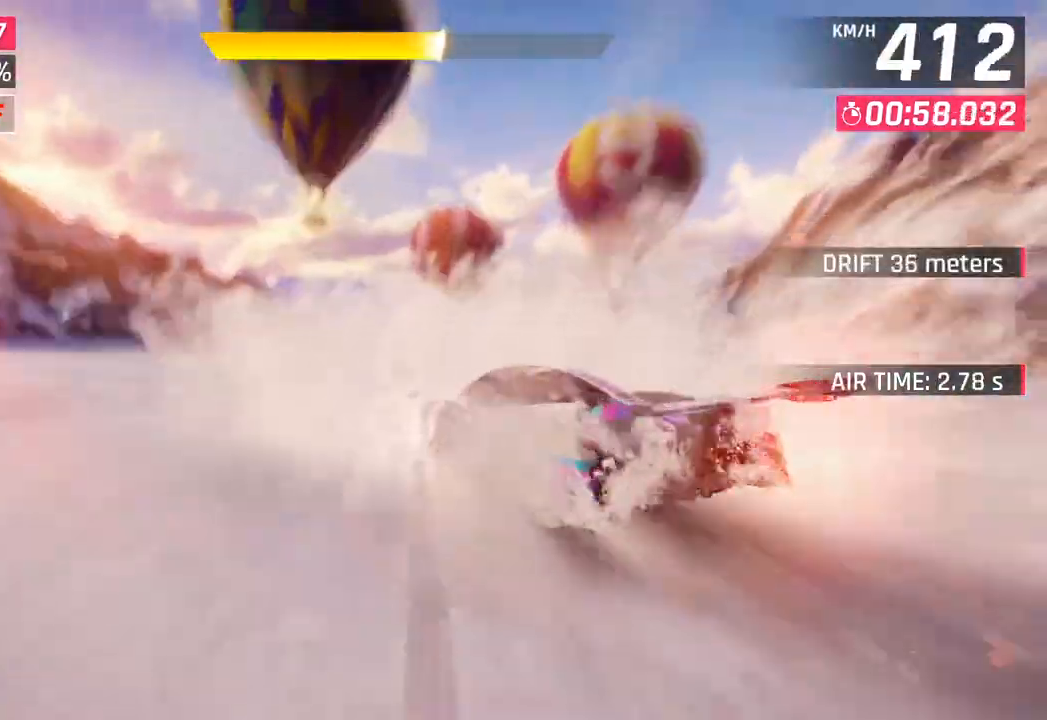
{"buttons": [], "left_stick": "left", "right_stick": "center", "events": [[67, "CROSS", "down"], [67, "R1", "down"], [117, "left_stick", "left"], [333, "CROSS", "up"], [333, "R1", "up"]]}
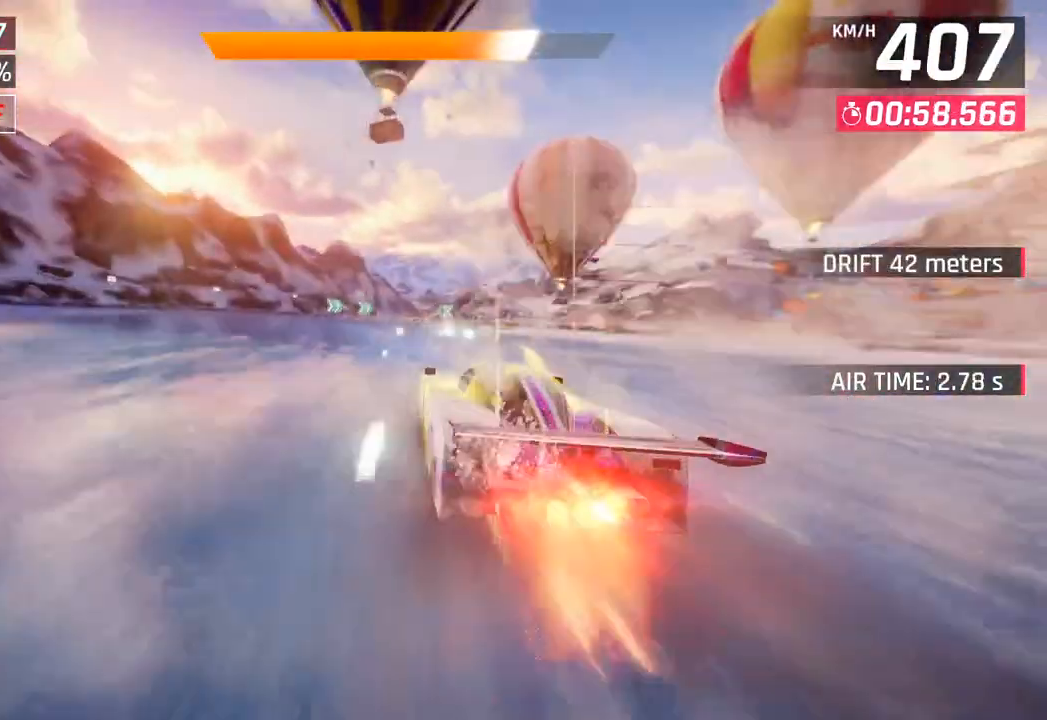
{"buttons": [], "left_stick": "center", "right_stick": "center", "events": [[250, "left_stick", "center"], [400, "SQUARE", "down"], [500, "SQUARE", "up"]]}
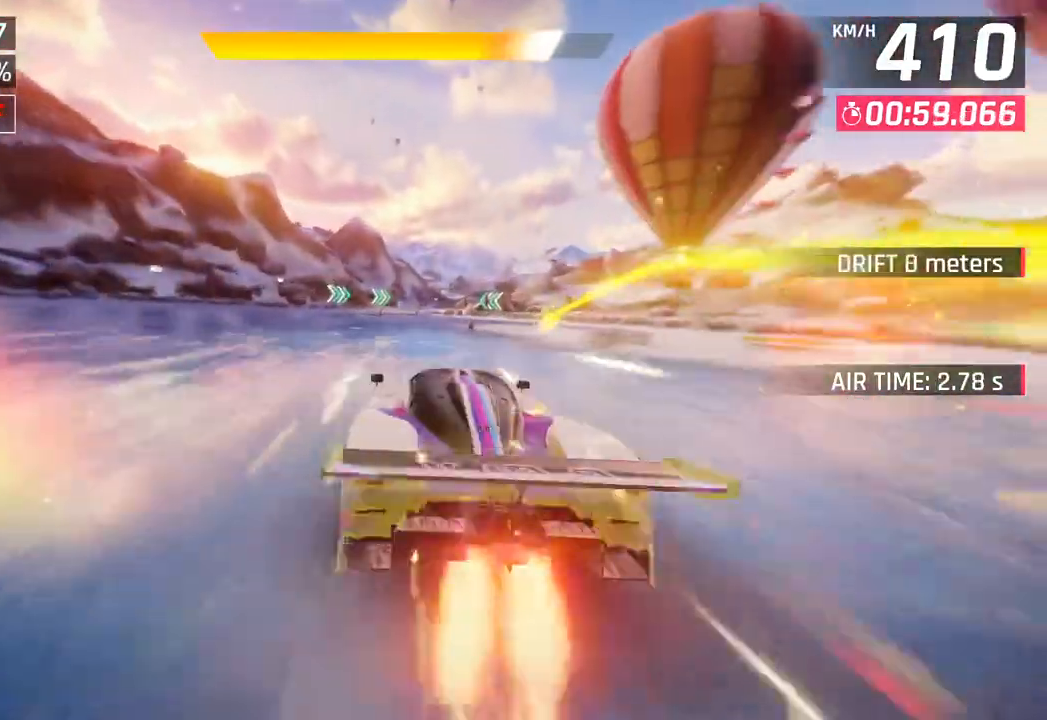
{"buttons": [], "left_stick": "center", "right_stick": "center", "events": [[100, "CROSS", "down"], [183, "CROSS", "up"]]}
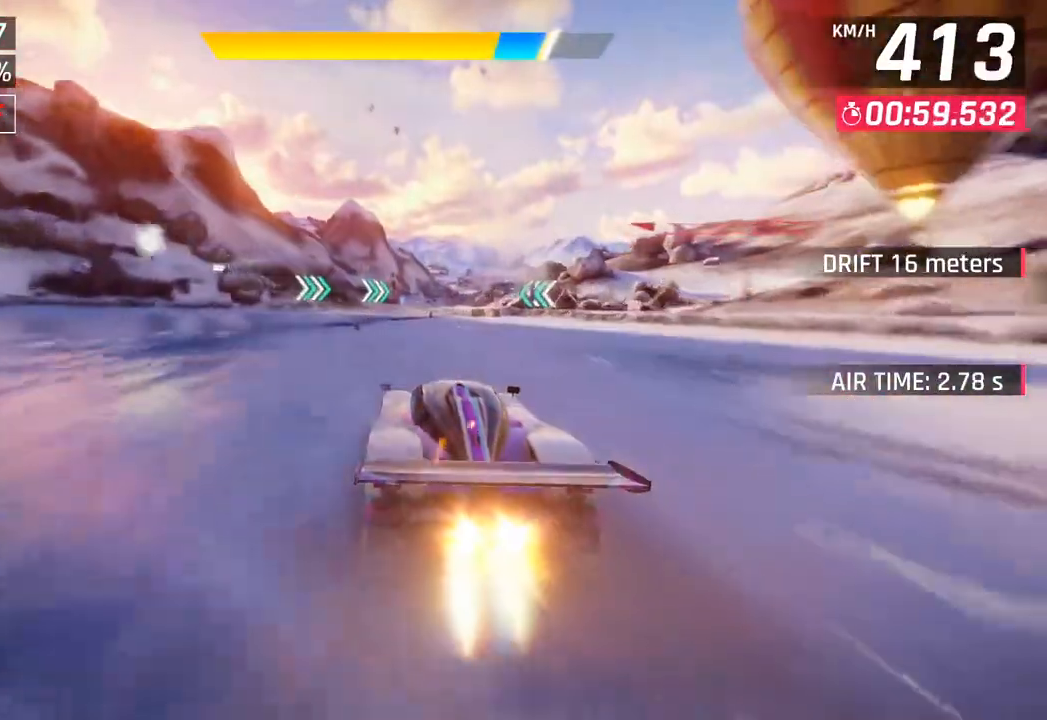
{"buttons": [], "left_stick": "right", "right_stick": "center", "events": [[183, "CROSS", "down"], [283, "CROSS", "up"], [283, "left_stick", "right"]]}
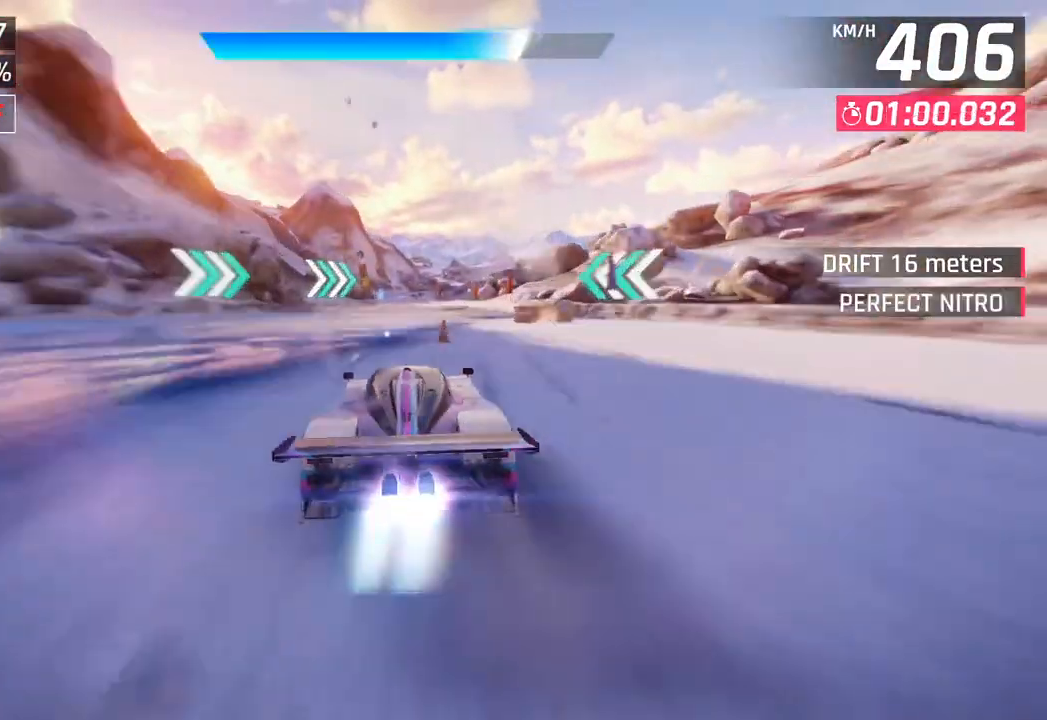
{"buttons": [], "left_stick": "down-left", "right_stick": "center", "events": [[83, "left_stick", "center"], [400, "left_stick", "down-left"]]}
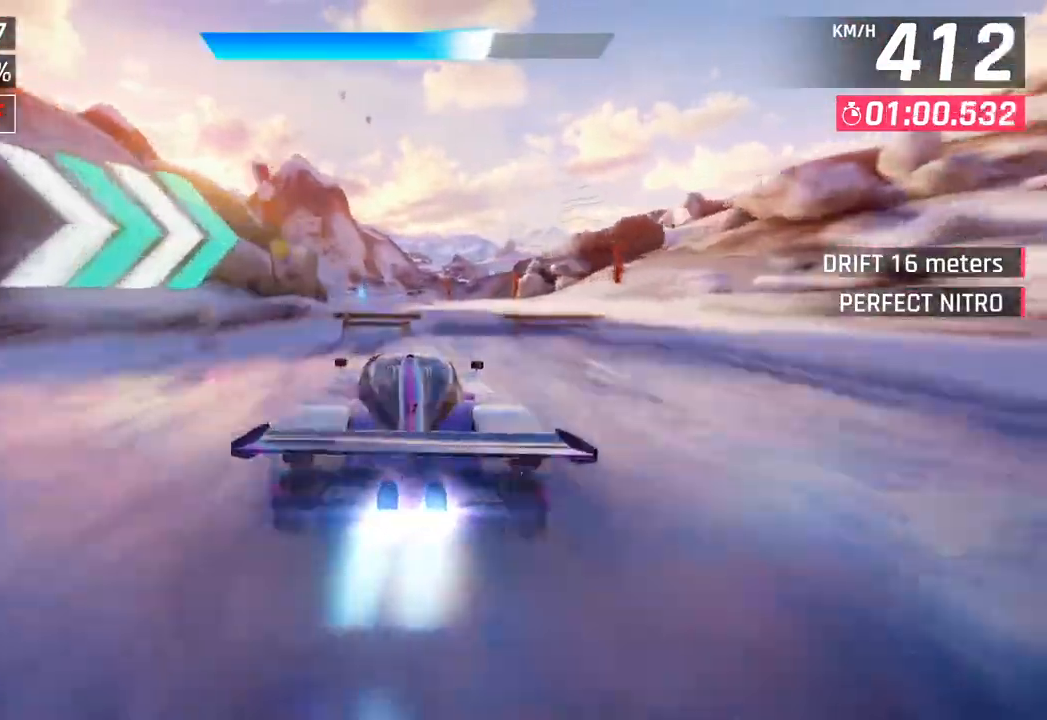
{"buttons": ["SQUARE"], "left_stick": "center", "right_stick": "center", "events": [[100, "left_stick", "left"], [417, "left_stick", "center"], [450, "SQUARE", "down"]]}
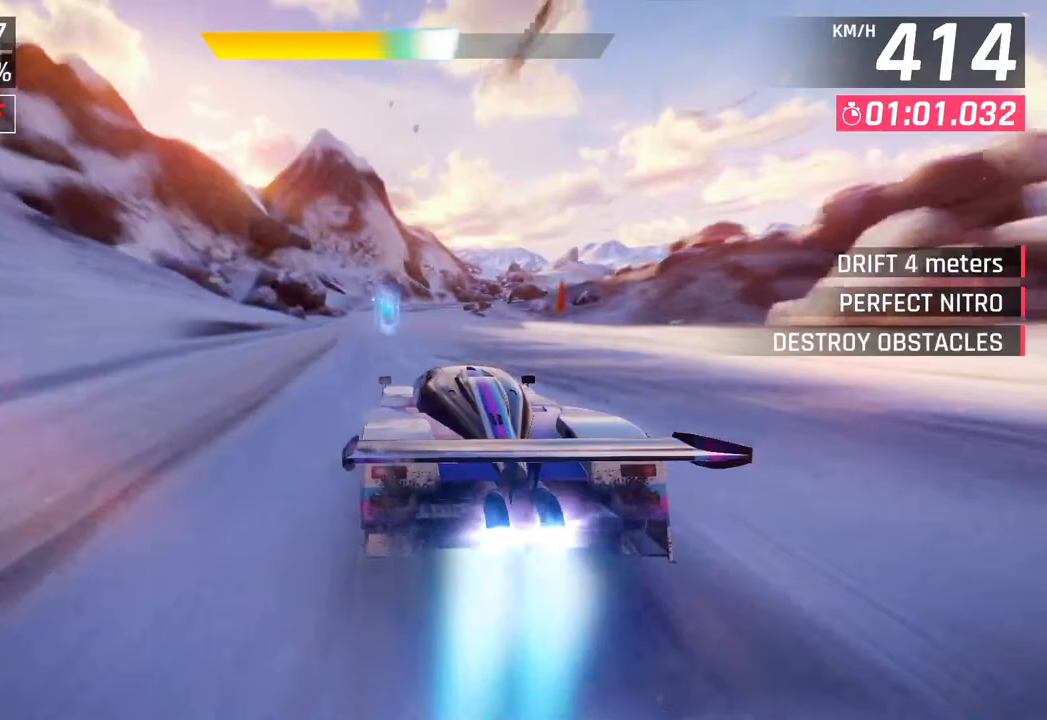
{"buttons": [], "left_stick": "right", "right_stick": "center", "events": [[50, "SQUARE", "up"], [133, "CROSS", "down"], [183, "left_stick", "right"], [233, "CROSS", "up"]]}
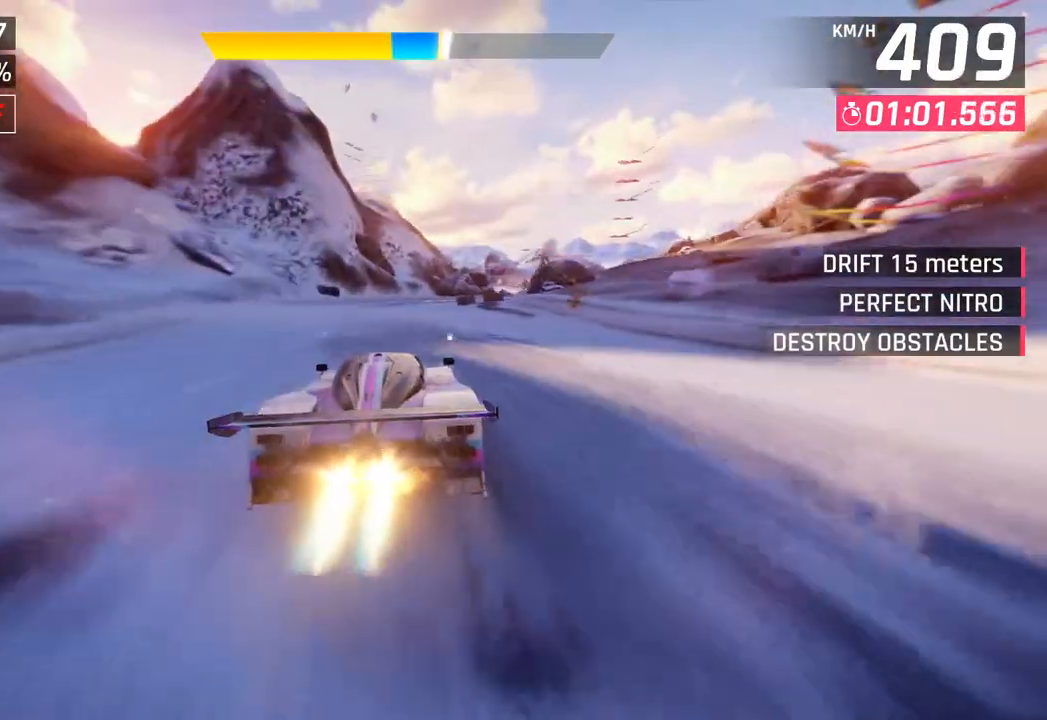
{"buttons": ["SQUARE"], "left_stick": "right", "right_stick": "center", "events": [[167, "CROSS", "down"], [300, "CROSS", "up"], [483, "SQUARE", "down"]]}
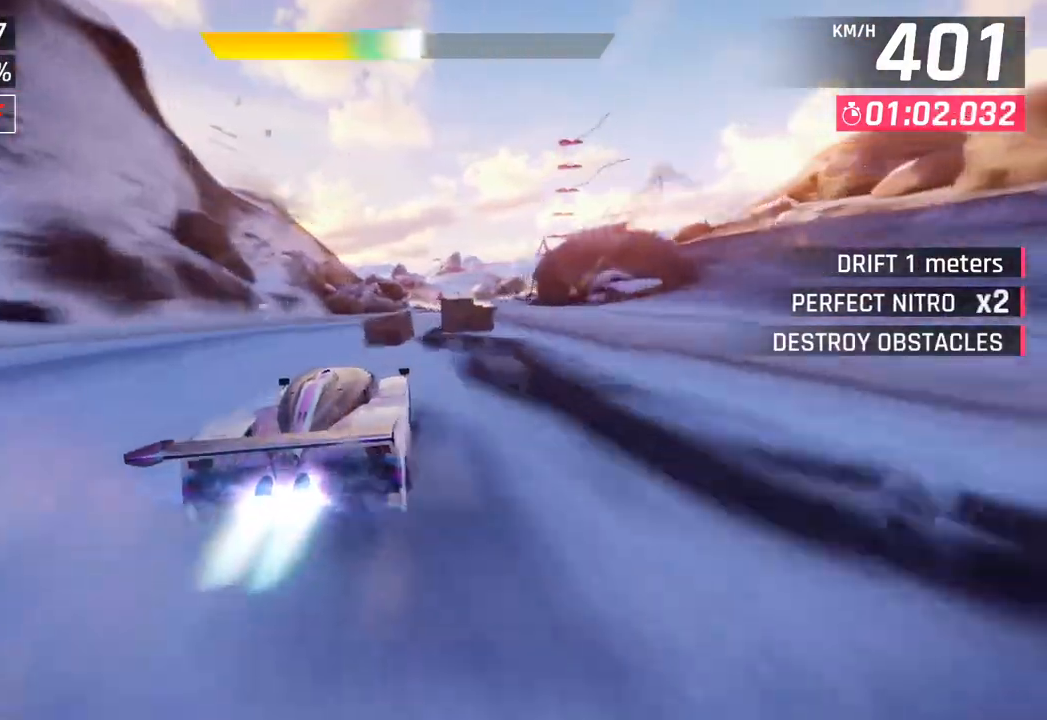
{"buttons": [], "left_stick": "center", "right_stick": "center", "events": [[133, "SQUARE", "up"], [400, "left_stick", "center"]]}
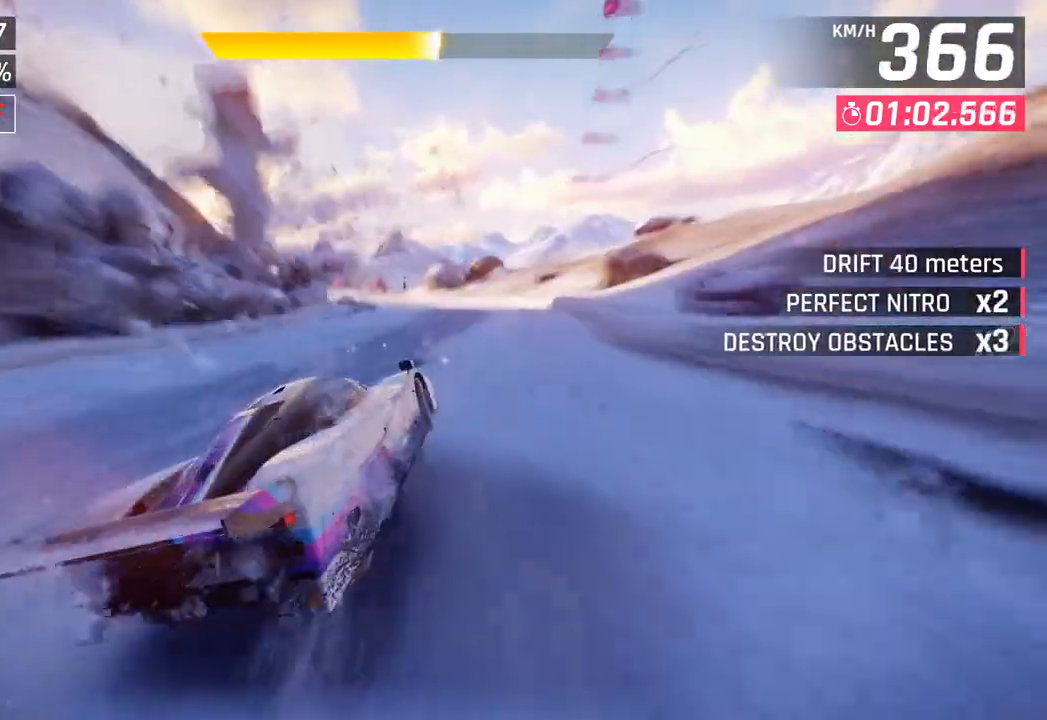
{"buttons": ["SQUARE"], "left_stick": "left", "right_stick": "center", "events": [[167, "CROSS", "down"], [250, "CROSS", "up"], [433, "SQUARE", "down"], [450, "left_stick", "left"]]}
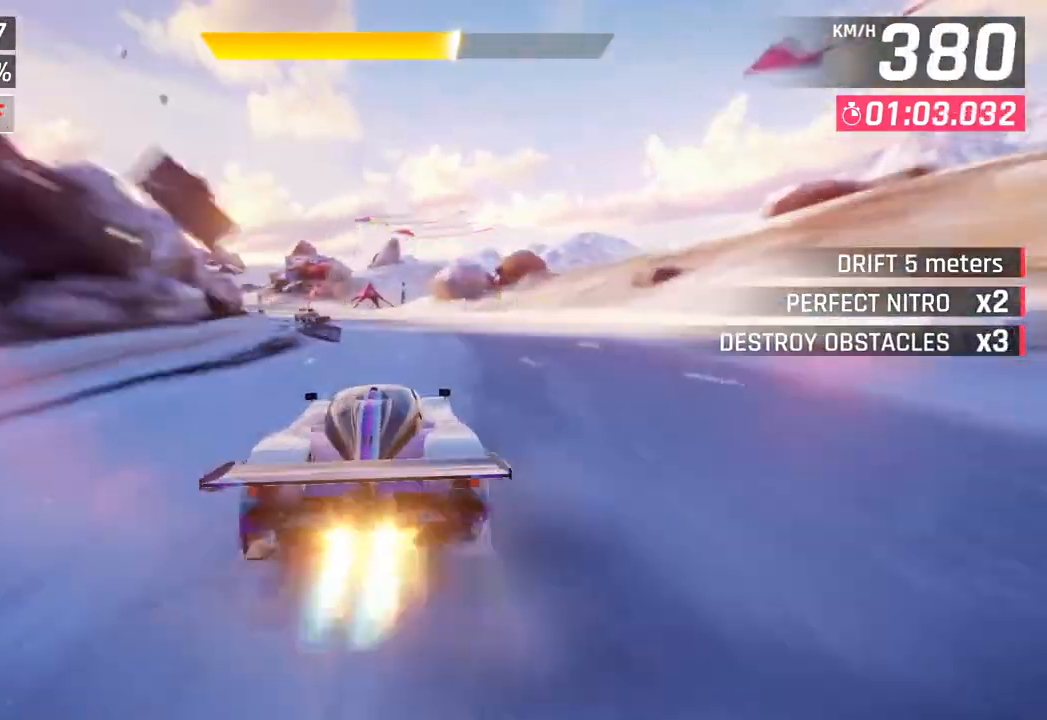
{"buttons": [], "left_stick": "left", "right_stick": "center", "events": [[67, "SQUARE", "up"], [233, "R1", "down"], [283, "SQUARE", "down"], [417, "SQUARE", "up"], [433, "R1", "up"]]}
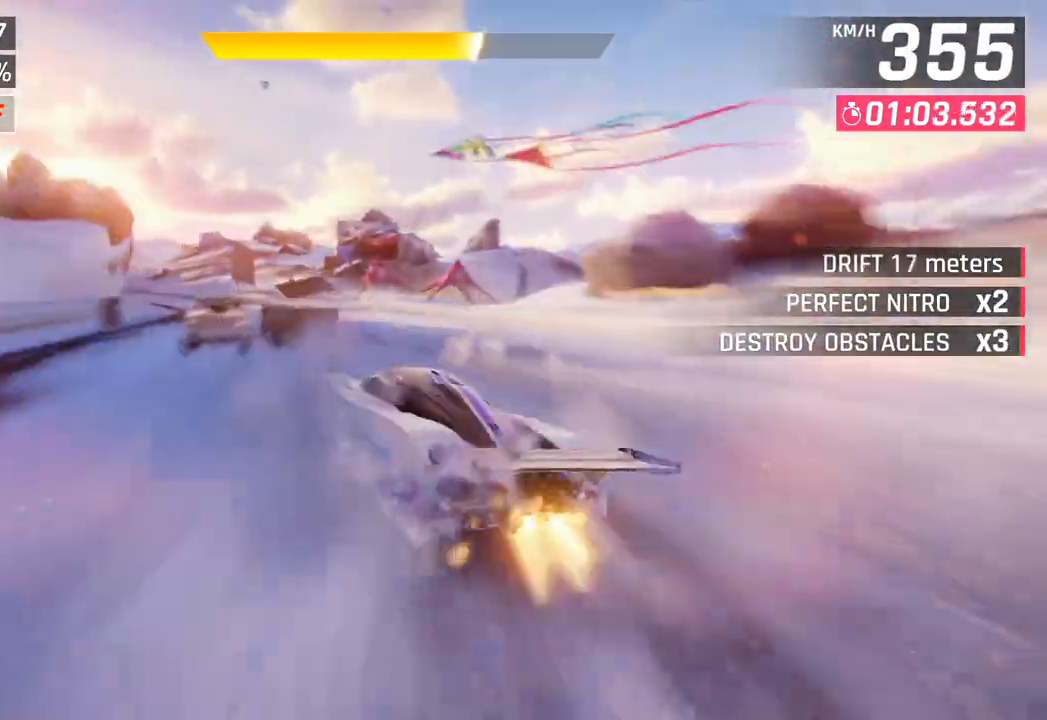
{"buttons": [], "left_stick": "left", "right_stick": "center", "events": []}
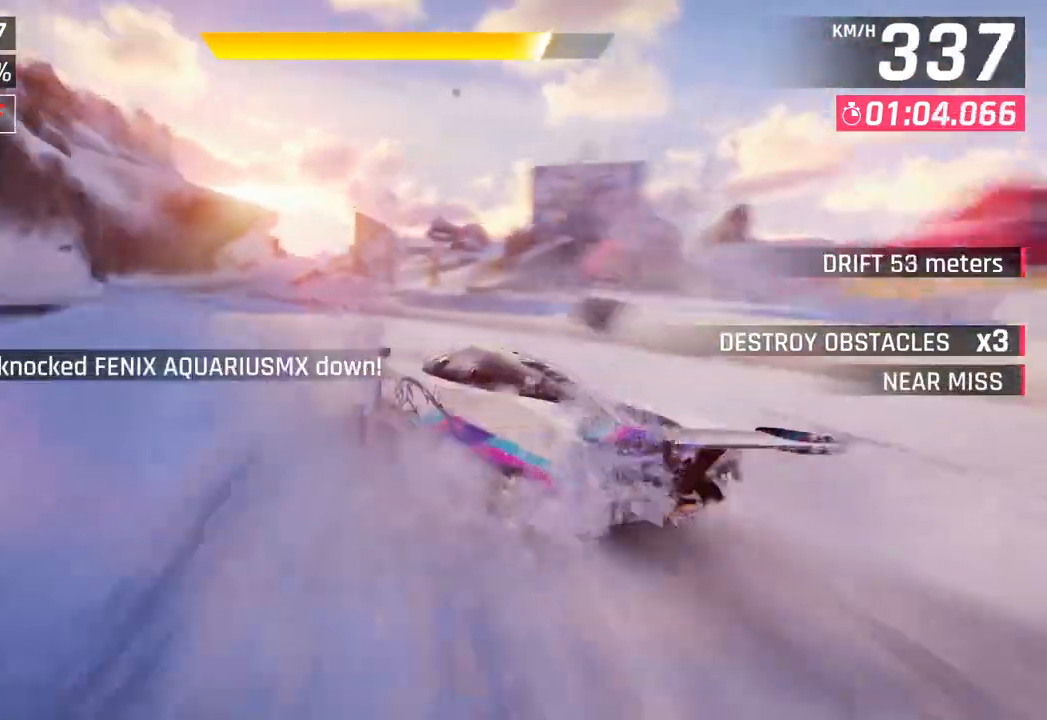
{"buttons": [], "left_stick": "center", "right_stick": "center", "events": [[483, "left_stick", "center"]]}
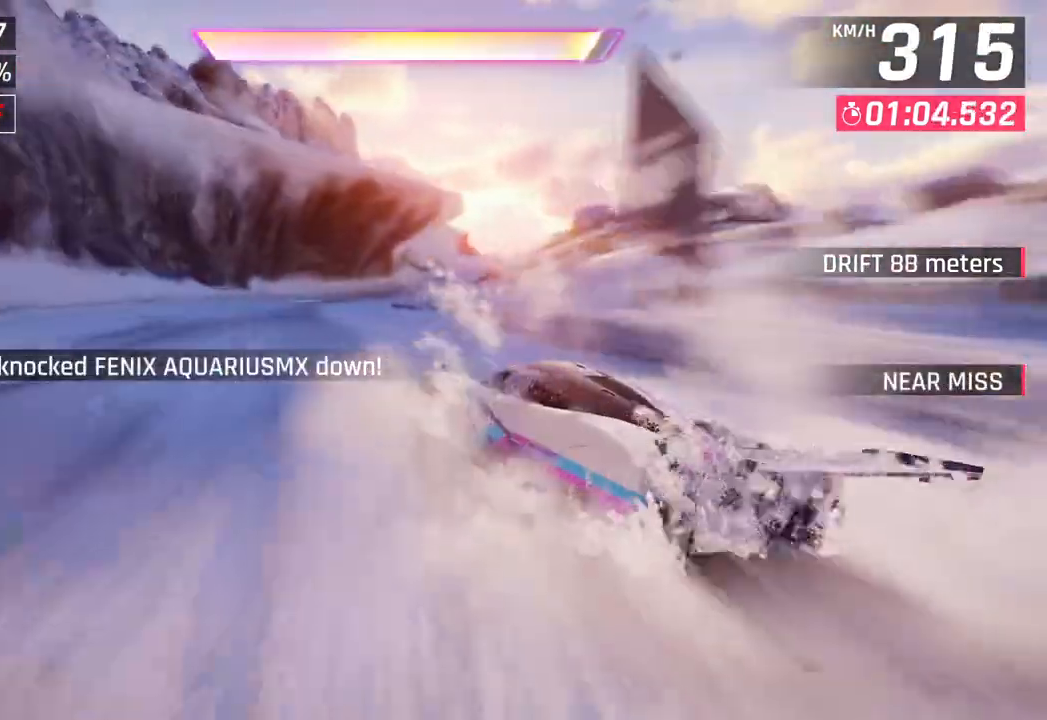
{"buttons": [], "left_stick": "center", "right_stick": "center", "events": [[200, "CROSS", "down"], [200, "R1", "down"], [350, "CROSS", "up"], [383, "R1", "up"]]}
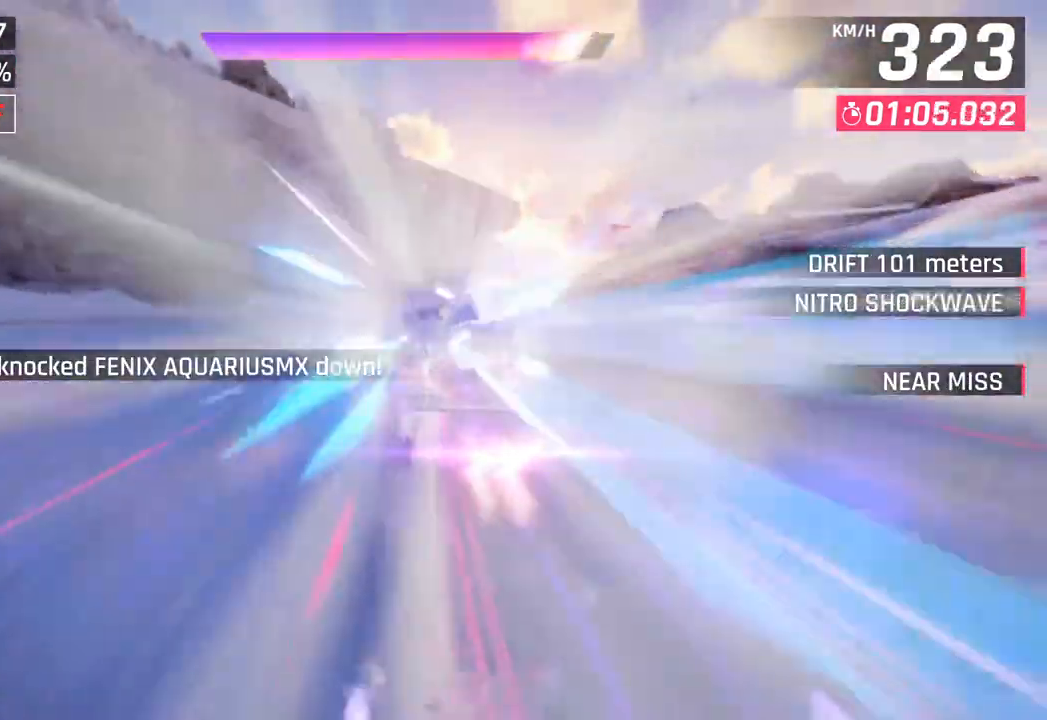
{"buttons": [], "left_stick": "right", "right_stick": "center", "events": [[133, "left_stick", "right"]]}
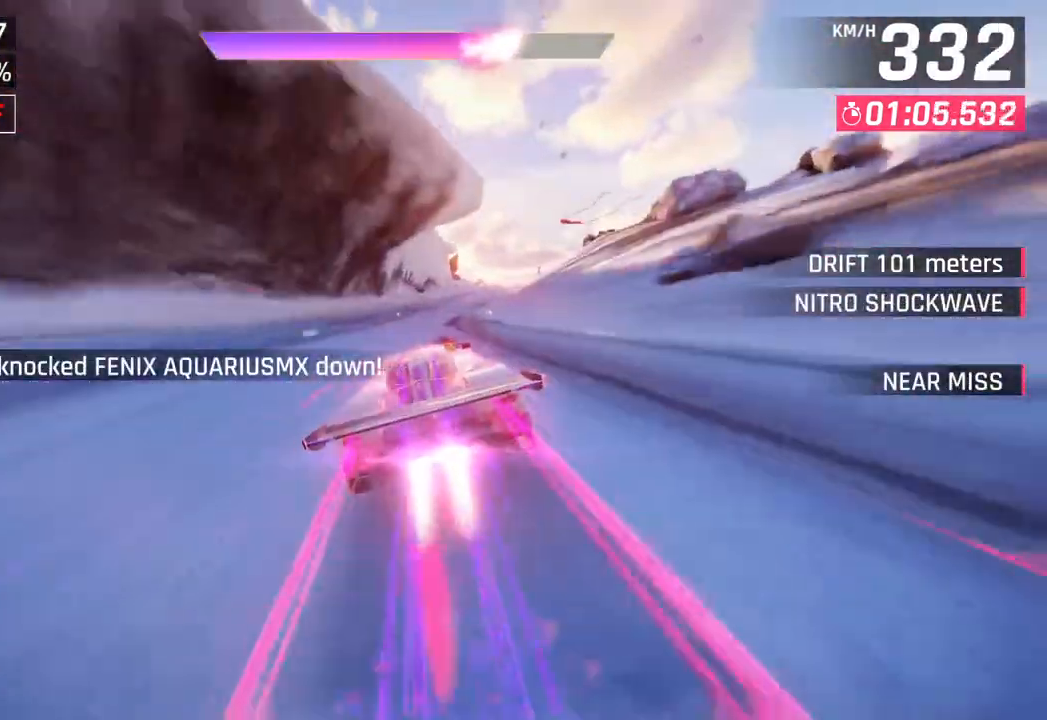
{"buttons": [], "left_stick": "right", "right_stick": "center", "events": []}
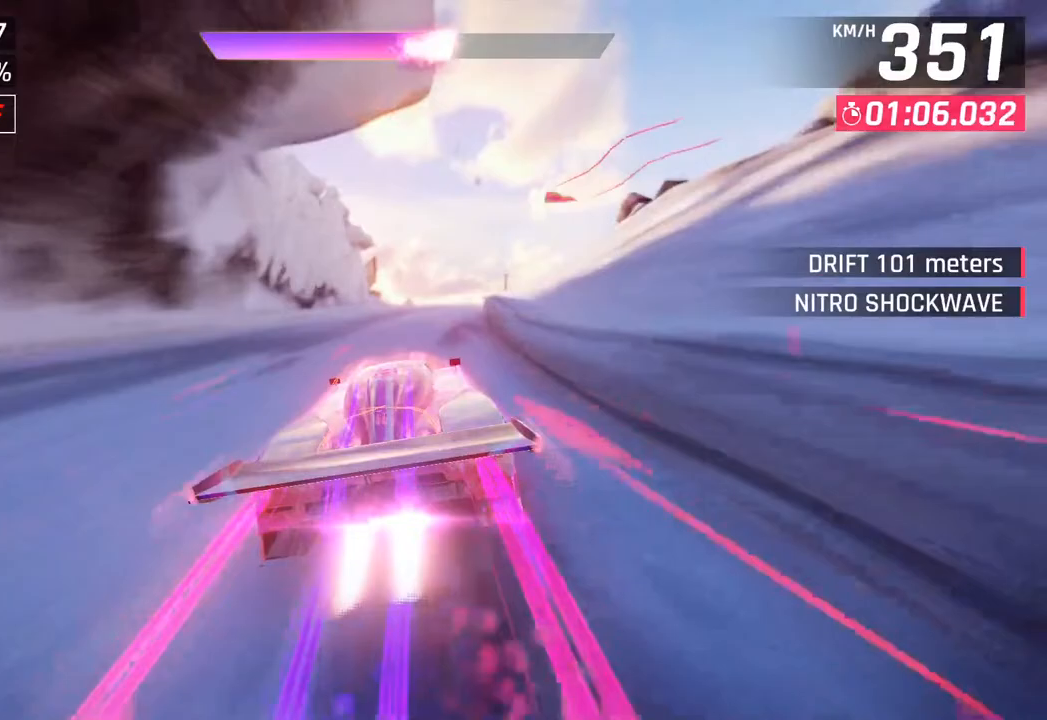
{"buttons": [], "left_stick": "right", "right_stick": "center", "events": []}
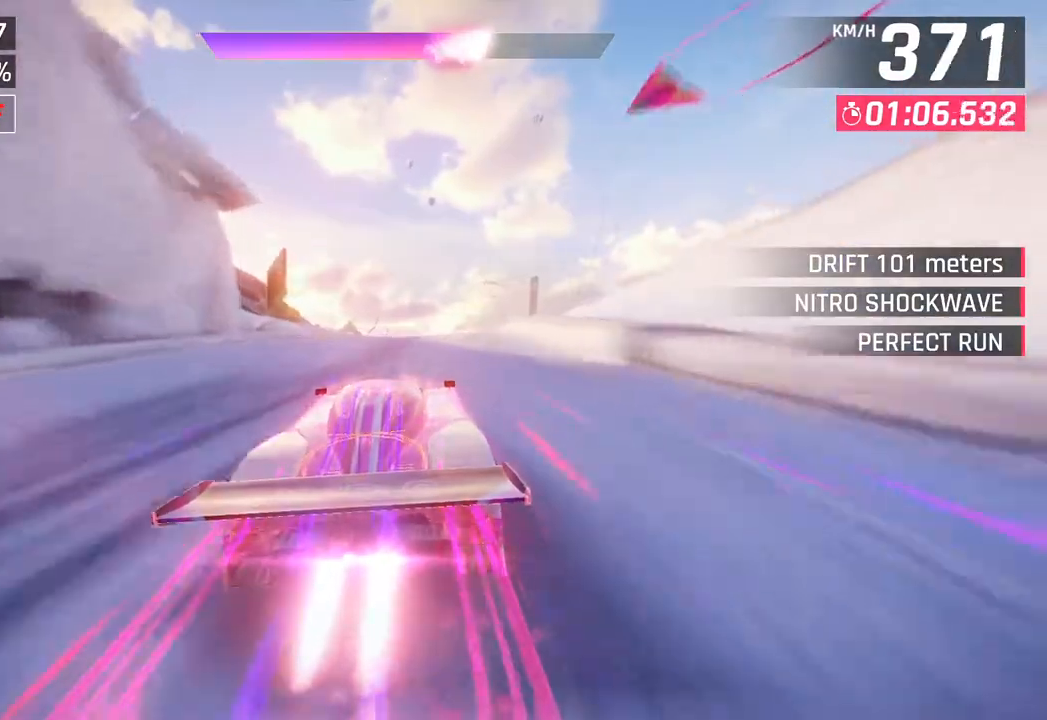
{"buttons": [], "left_stick": "right", "right_stick": "center", "events": []}
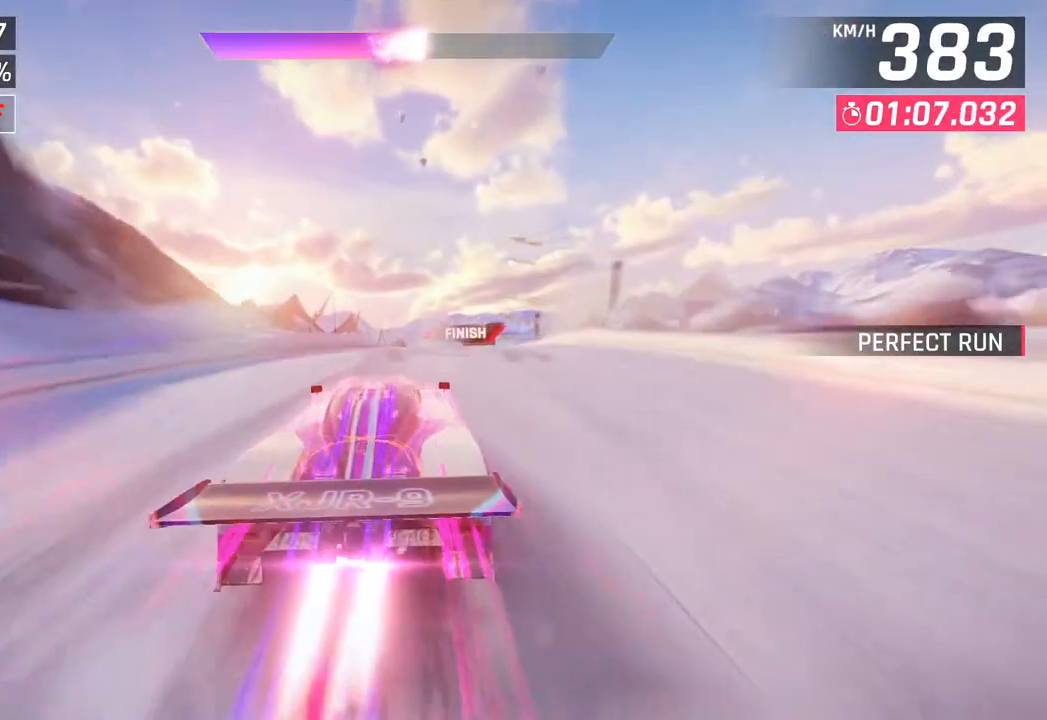
{"buttons": [], "left_stick": "right", "right_stick": "center", "events": []}
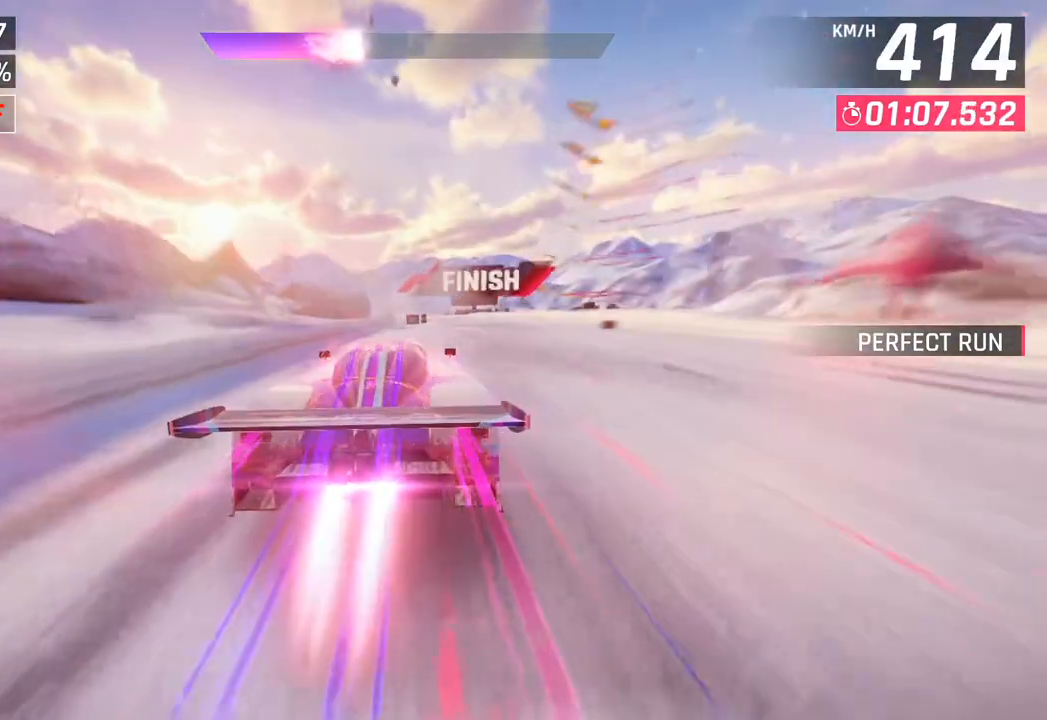
{"buttons": [], "left_stick": "left", "right_stick": "center", "events": [[33, "left_stick", "center"], [500, "left_stick", "left"]]}
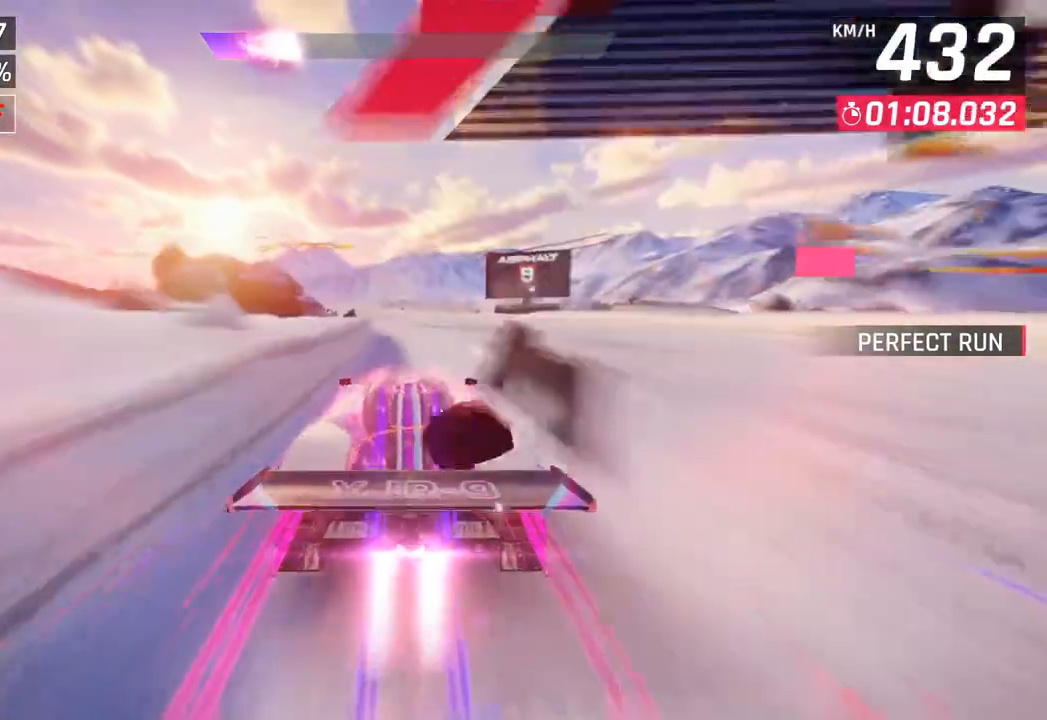
{"buttons": [], "left_stick": "center", "right_stick": "center", "events": [[167, "left_stick", "center"]]}